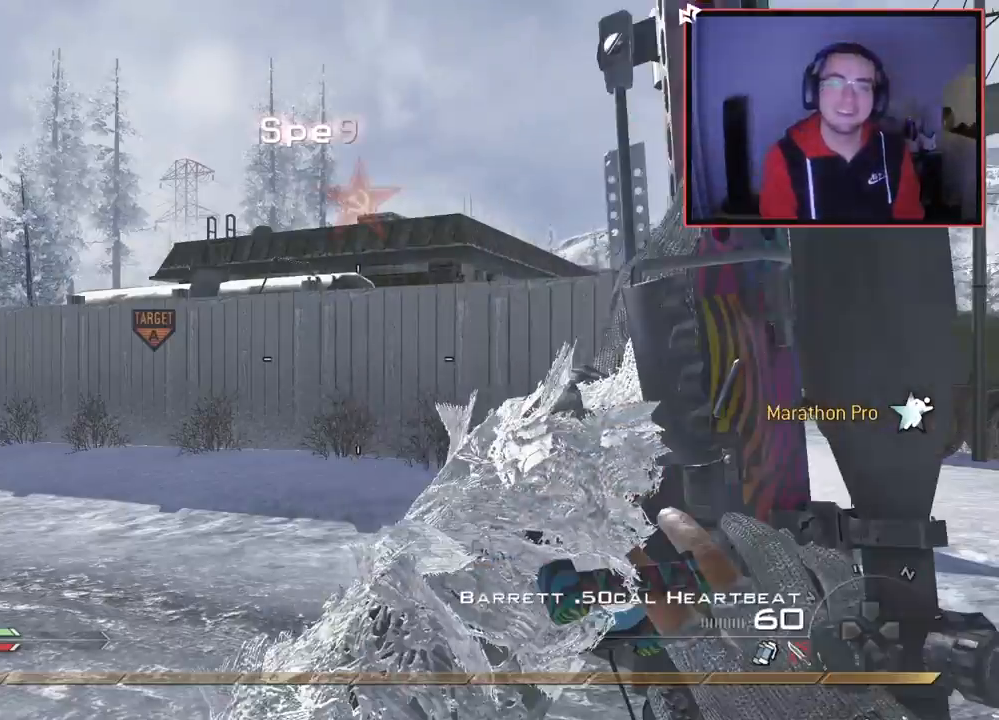
Gameplay with a controller (PlayStation layout); each line is a JSON object with the inputs held at the frame after it. "events" lists button and stick changes between this image and that frame as [ms after this image, input, new state], when the widget could be followed in between.
{"buttons": ["L3"], "left_stick": "up", "right_stick": "left", "events": [[200, "left_stick", "up"], [251, "TRIANGLE", "down"], [334, "TRIANGLE", "up"], [384, "L3", "down"], [417, "right_stick", "left"]]}
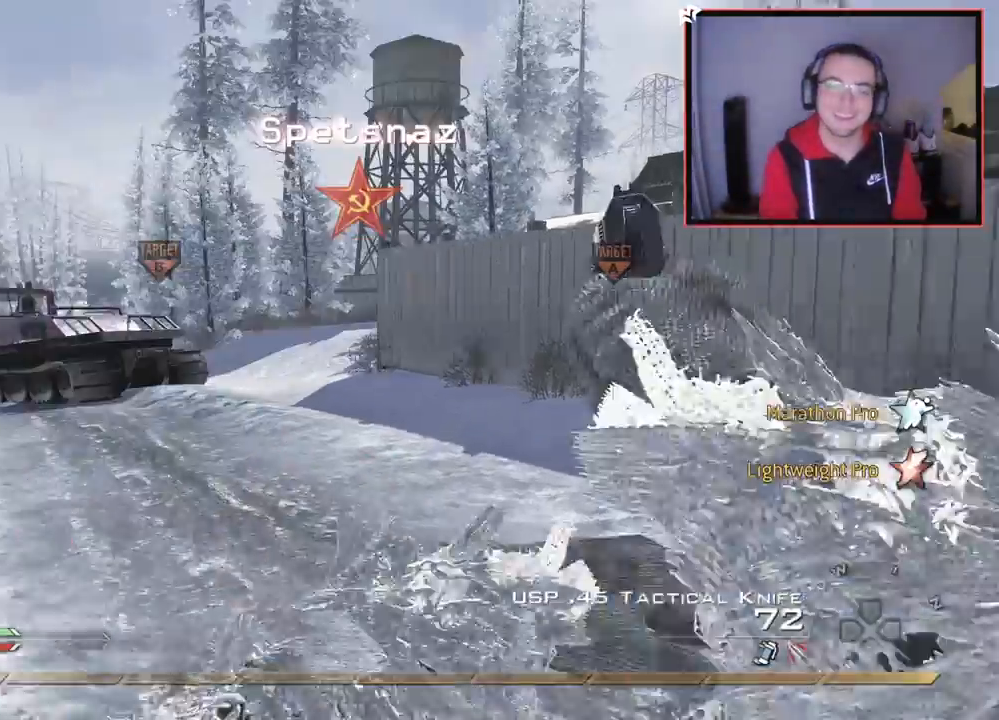
{"buttons": [], "left_stick": "up", "right_stick": "center", "events": [[33, "right_stick", "center"], [167, "TRIANGLE", "down"], [183, "L3", "up"], [250, "TRIANGLE", "up"]]}
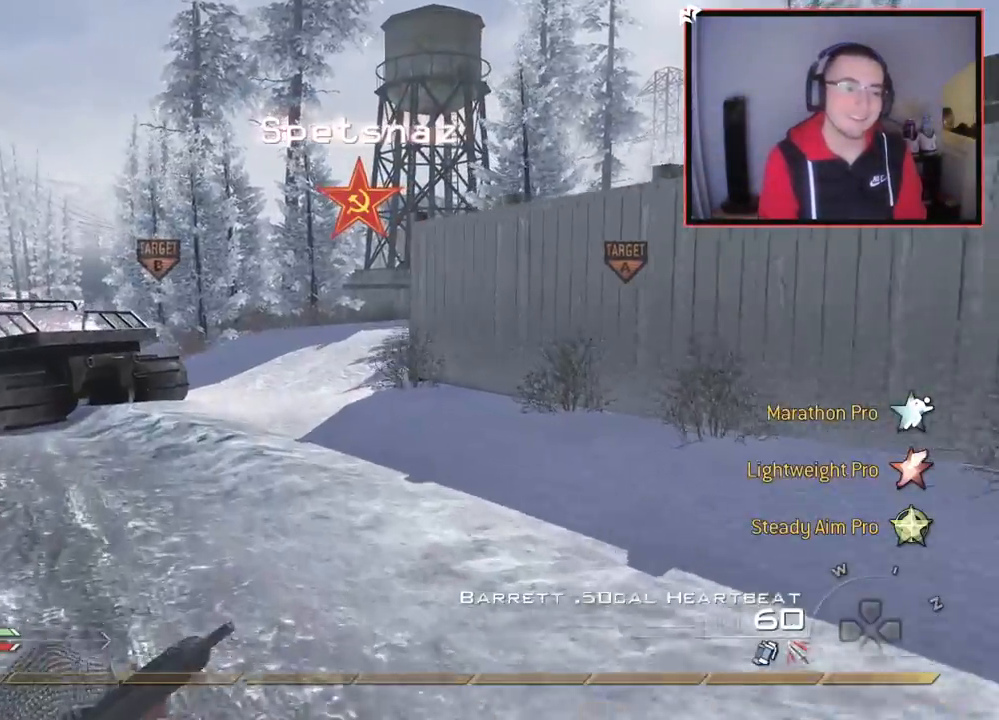
{"buttons": ["TRIANGLE"], "left_stick": "up", "right_stick": "center", "events": [[50, "CROSS", "down"], [150, "CROSS", "up"], [267, "TRIANGLE", "down"], [334, "TRIANGLE", "up"], [384, "TRIANGLE", "down"]]}
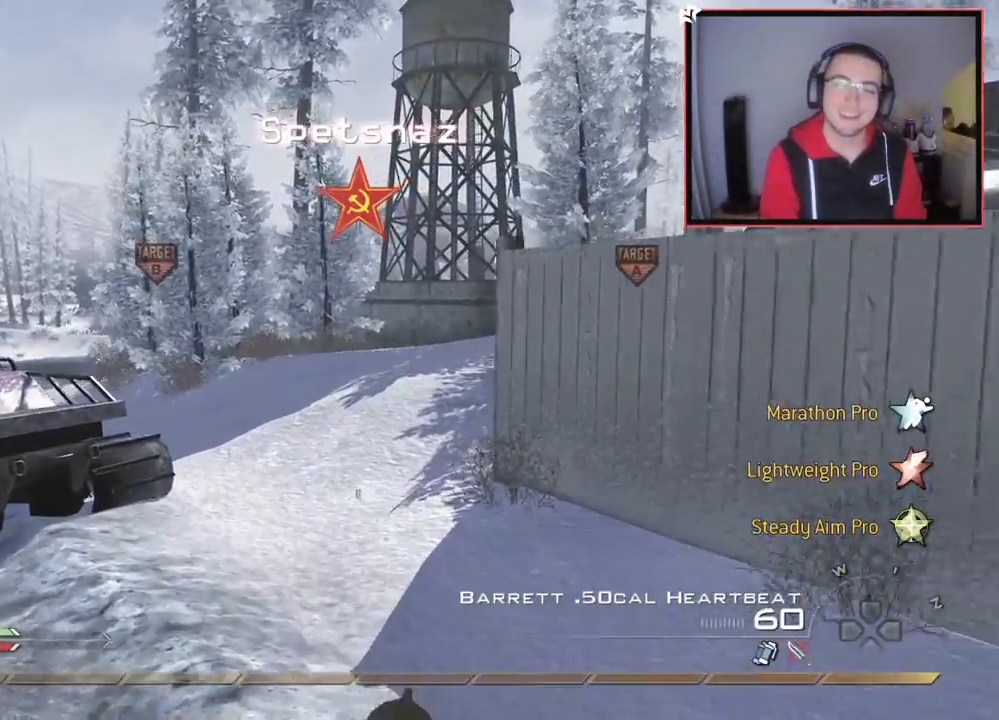
{"buttons": ["L2"], "left_stick": "up", "right_stick": "center", "events": [[16, "TRIANGLE", "up"], [100, "L2", "down"], [167, "right_stick", "right"], [267, "right_stick", "center"], [417, "TRIANGLE", "down"], [500, "TRIANGLE", "up"]]}
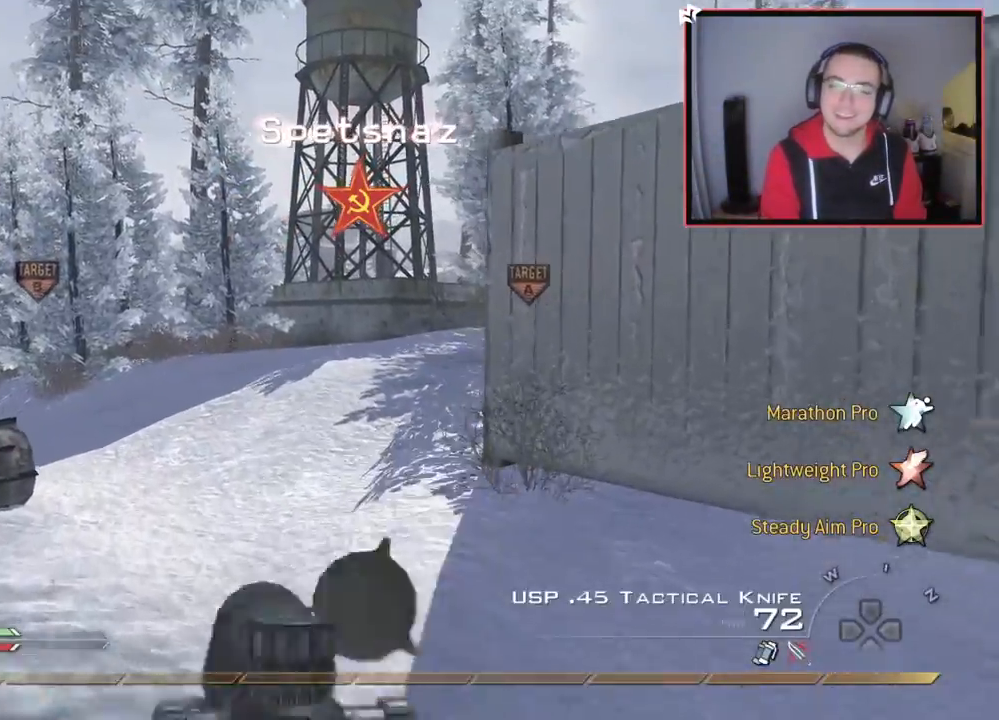
{"buttons": ["L2"], "left_stick": "center", "right_stick": "center", "events": [[17, "L2", "up"], [34, "L3", "down"], [234, "TRIANGLE", "down"], [284, "L3", "up"], [317, "TRIANGLE", "up"], [367, "TRIANGLE", "down"], [367, "left_stick", "center"], [401, "L2", "down"], [451, "TRIANGLE", "up"]]}
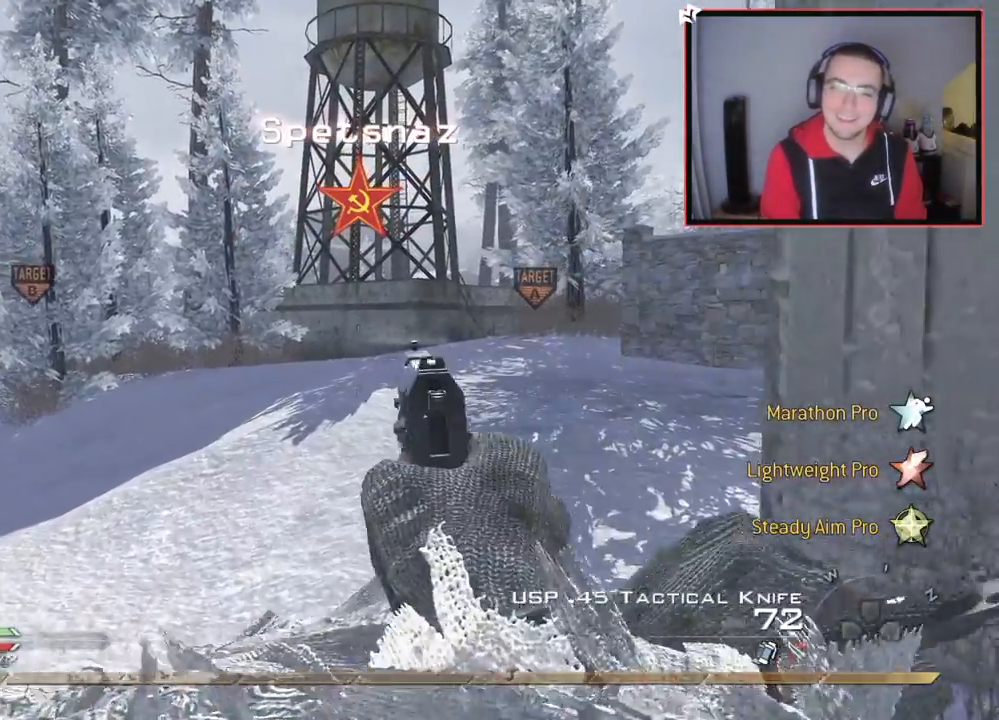
{"buttons": ["L3"], "left_stick": "up", "right_stick": "center", "events": [[50, "left_stick", "up-left"], [317, "TRIANGLE", "down"], [317, "left_stick", "up"], [367, "L2", "up"], [417, "L3", "down"], [417, "TRIANGLE", "up"]]}
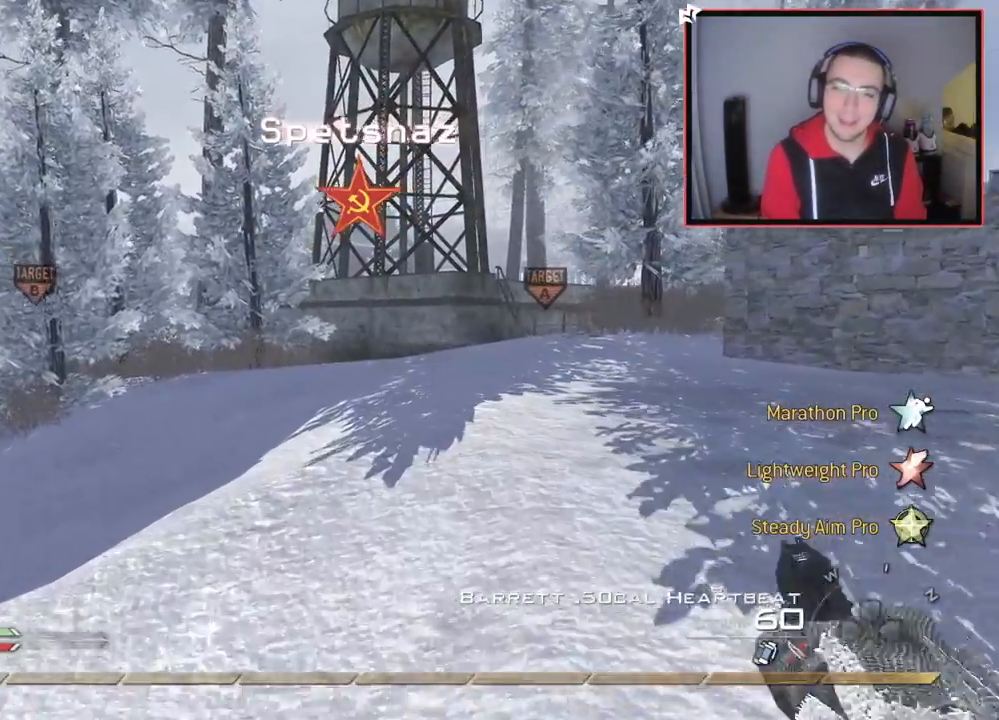
{"buttons": ["TRIANGLE"], "left_stick": "center", "right_stick": "center", "events": [[100, "right_stick", "right"], [150, "right_stick", "center"], [184, "L3", "up"], [301, "TRIANGLE", "down"], [367, "TRIANGLE", "up"], [434, "TRIANGLE", "down"], [434, "left_stick", "center"]]}
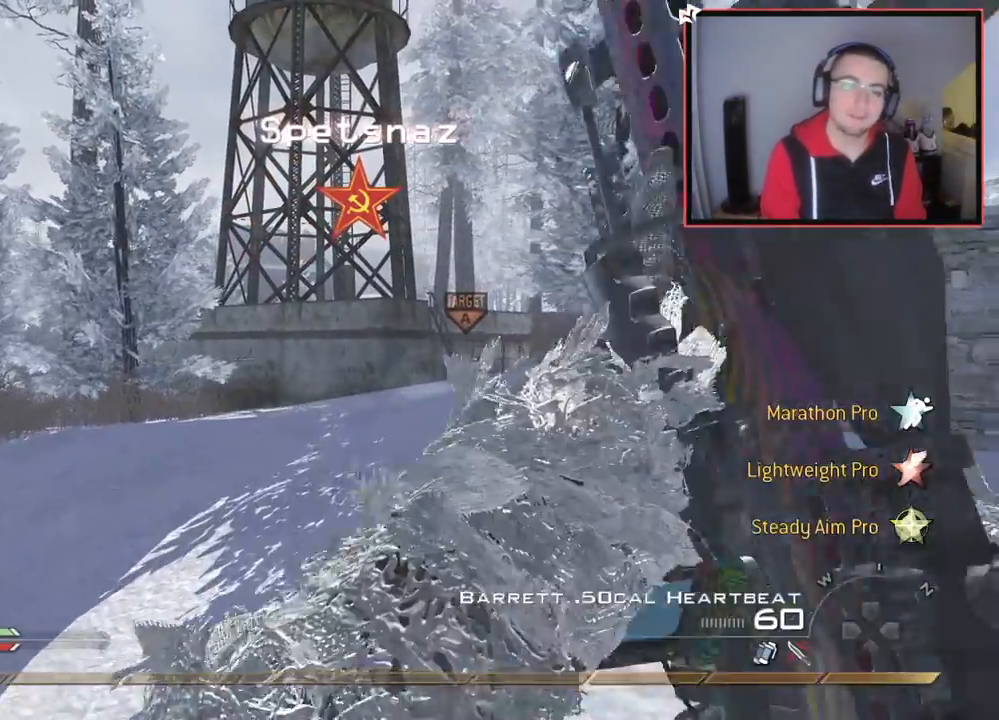
{"buttons": [], "left_stick": "center", "right_stick": "center", "events": [[33, "TRIANGLE", "up"]]}